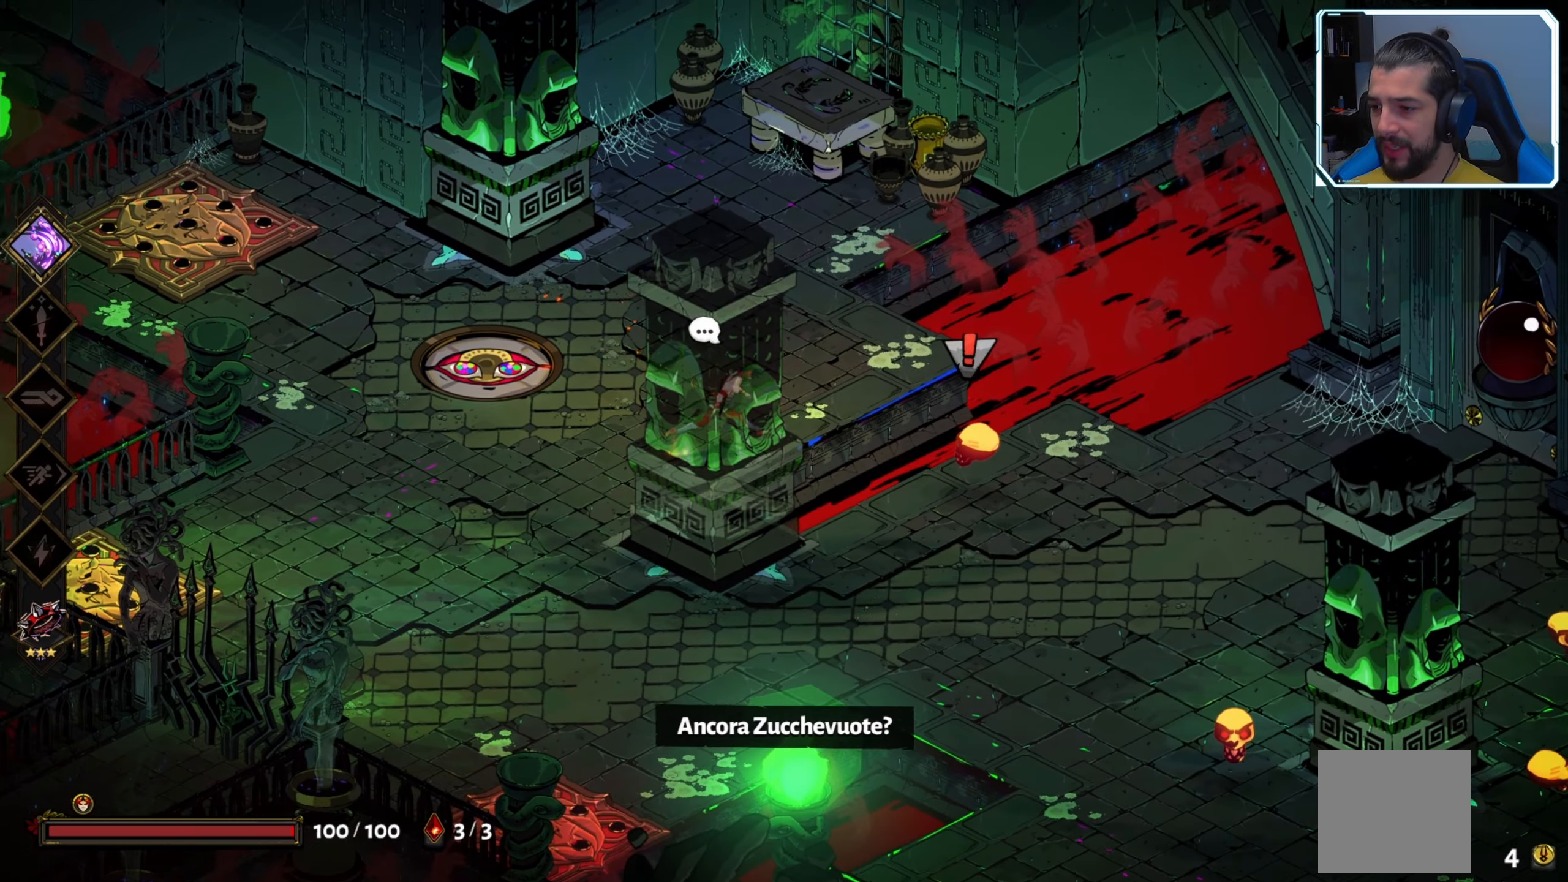
Gameplay with a controller (Xbox layout); each line is a JSON object with the inputs held at the frame after it. "events" lists button and stick changes between this image and that frame as [ms after this image, input, new state], when the widget could be followed in between.
{"buttons": [], "left_stick": "down-right", "right_stick": "center", "events": [[116, "A", "down"], [166, "X", "down"], [183, "A", "up"], [233, "left_stick", "down-right"], [283, "X", "up"], [366, "X", "down"], [483, "X", "up"]]}
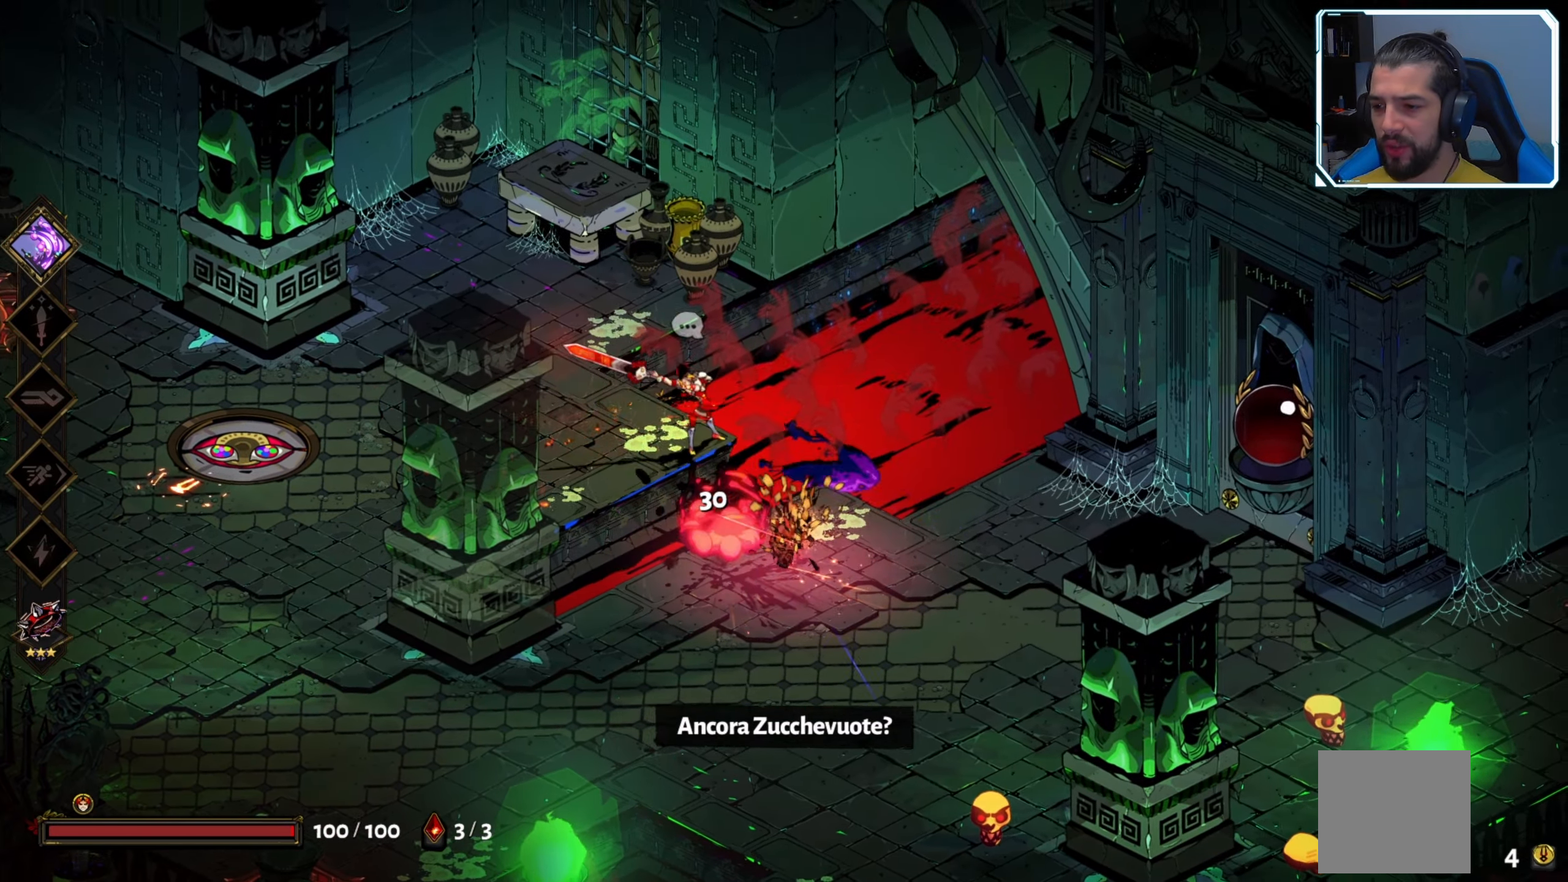
{"buttons": ["A"], "left_stick": "down", "right_stick": "center", "events": [[50, "X", "down"], [116, "left_stick", "center"], [133, "X", "up"], [283, "left_stick", "down"], [366, "A", "down"]]}
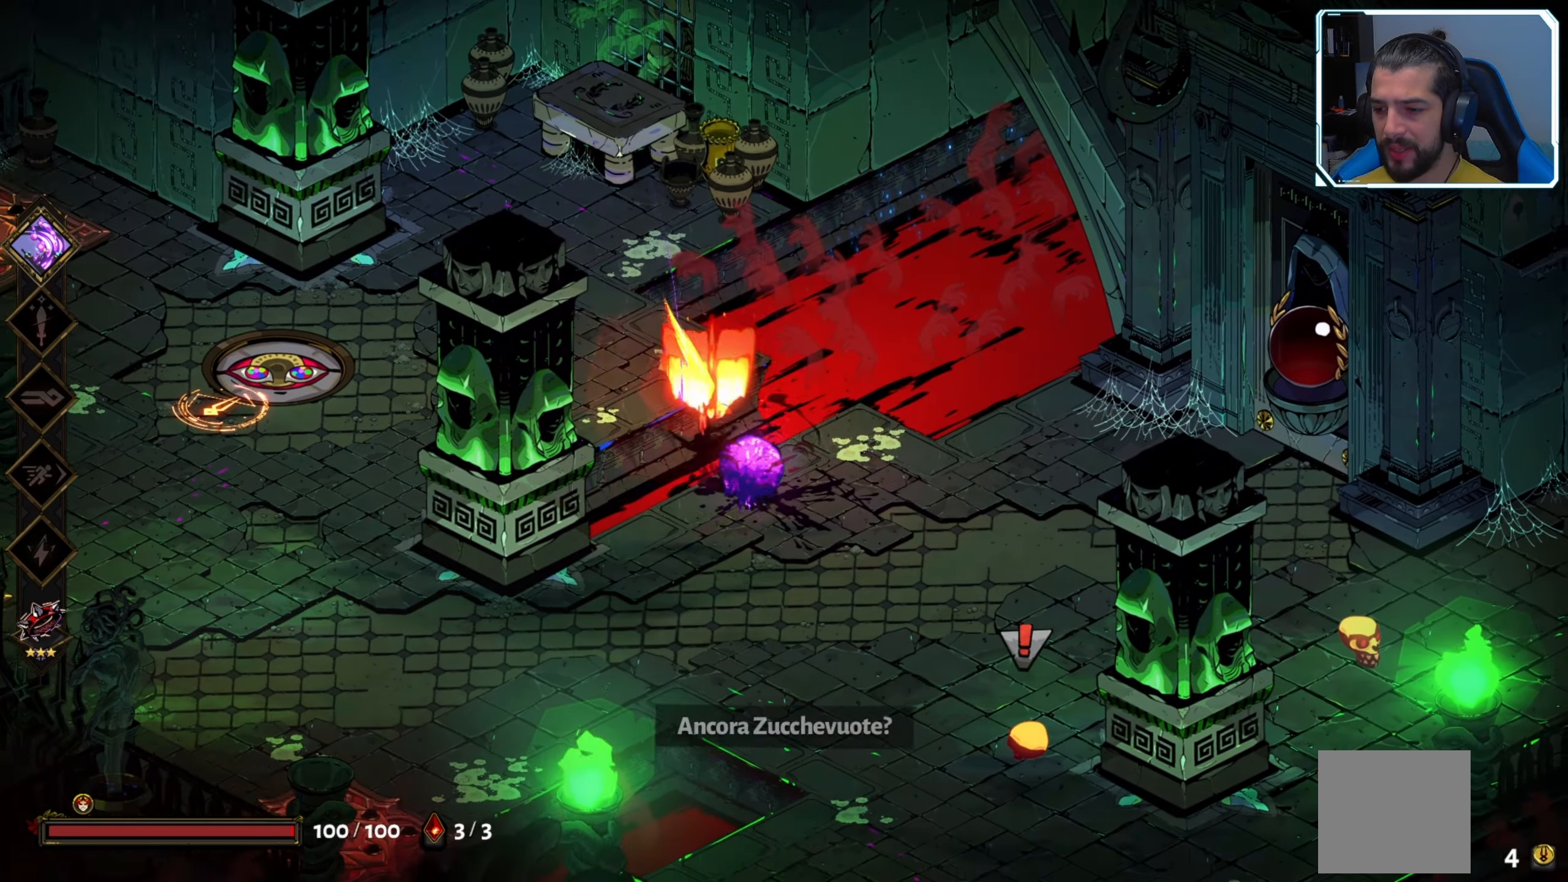
{"buttons": ["X"], "left_stick": "down-right", "right_stick": "center", "events": [[83, "A", "up"], [100, "left_stick", "down-right"], [266, "X", "down"], [416, "X", "up"], [466, "X", "down"]]}
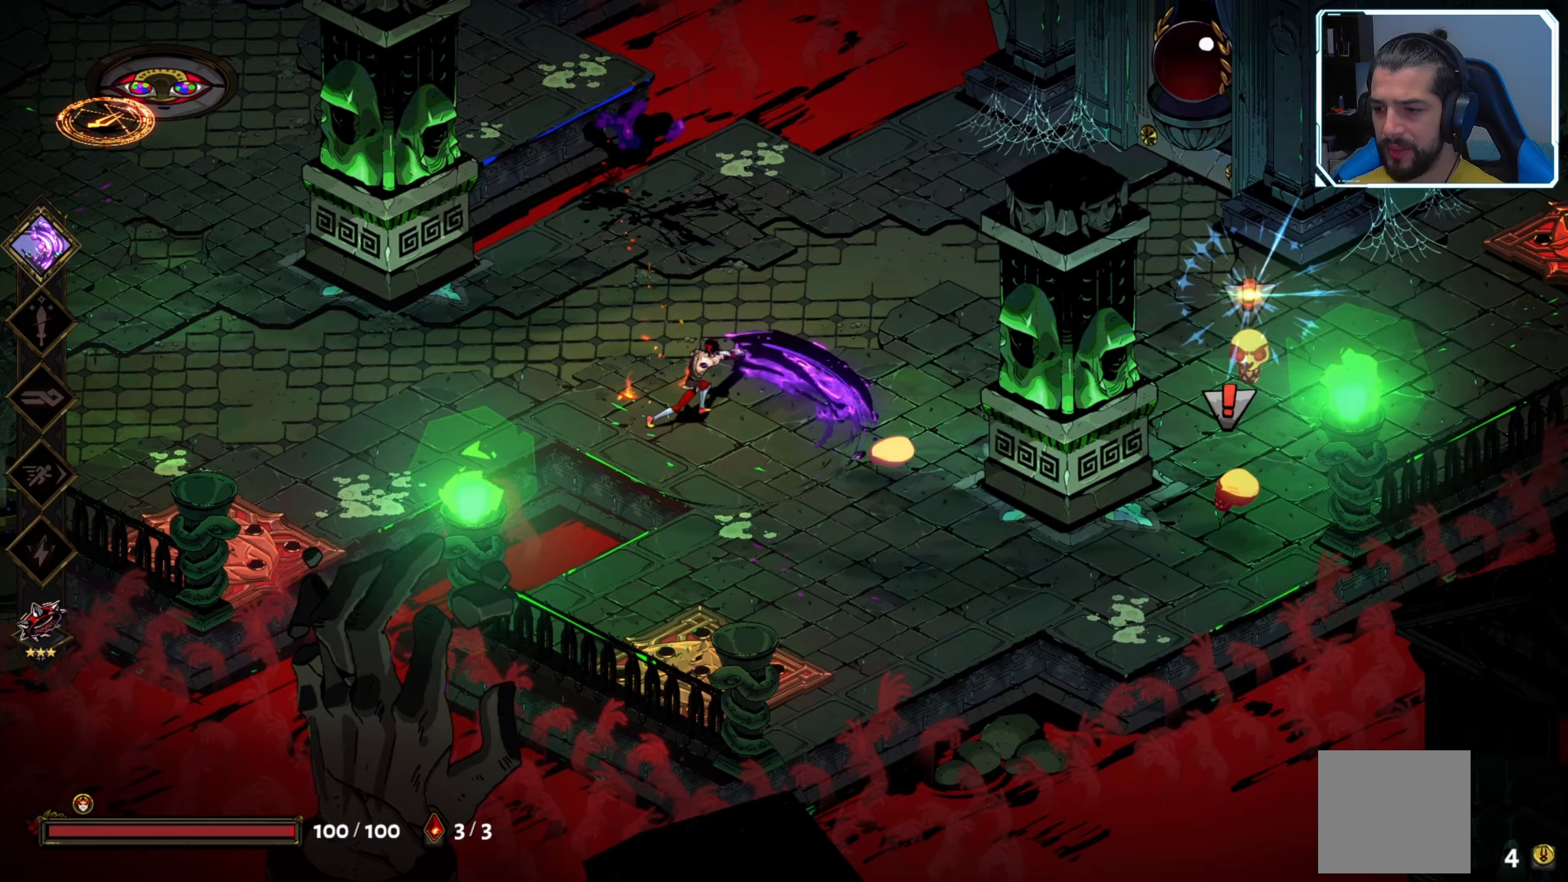
{"buttons": [], "left_stick": "right", "right_stick": "center", "events": [[67, "X", "up"], [133, "X", "down"], [217, "X", "up"], [267, "X", "down"], [350, "X", "up"], [500, "left_stick", "right"]]}
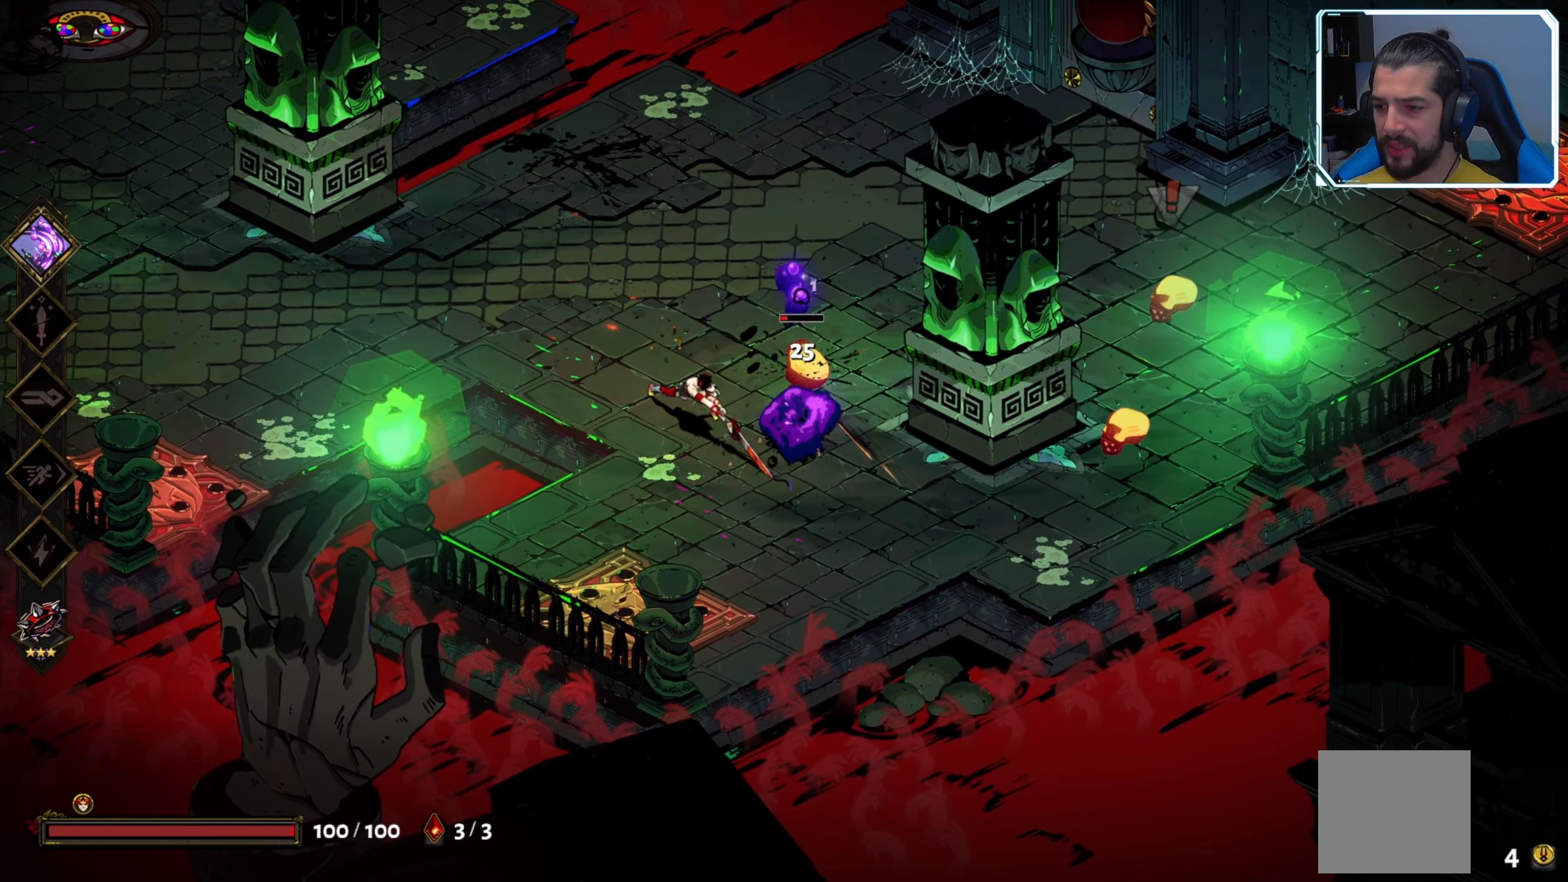
{"buttons": [], "left_stick": "right", "right_stick": "center", "events": [[117, "A", "down"], [283, "A", "up"], [300, "X", "down"], [350, "X", "up"], [367, "Y", "down"], [433, "Y", "up"]]}
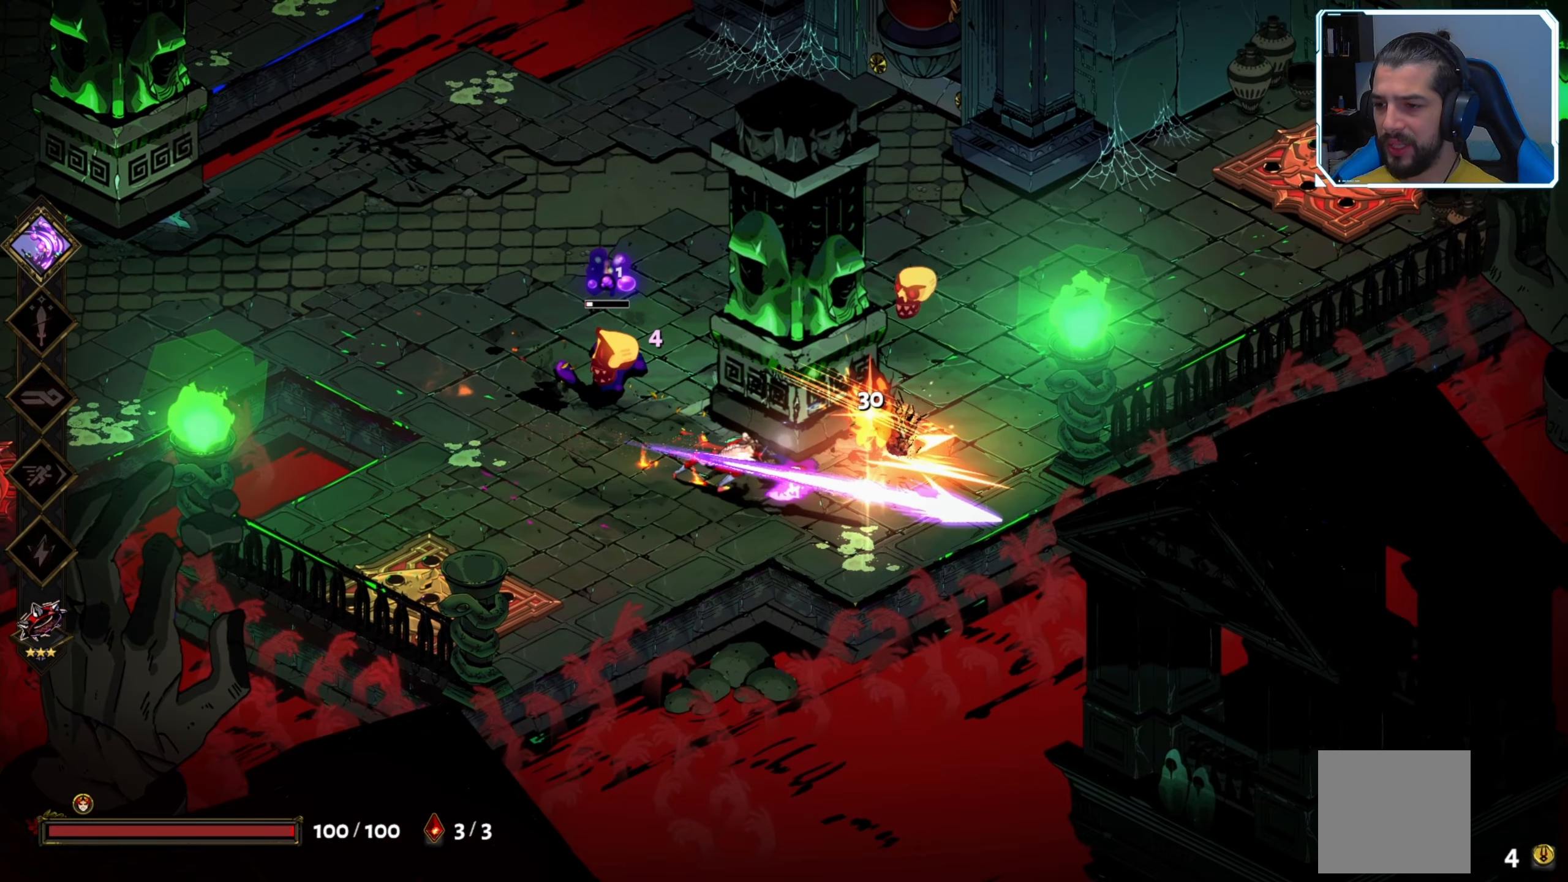
{"buttons": [], "left_stick": "up-right", "right_stick": "center", "events": [[50, "Y", "down"], [150, "Y", "up"], [250, "Y", "down"], [283, "left_stick", "up-right"], [417, "Y", "up"]]}
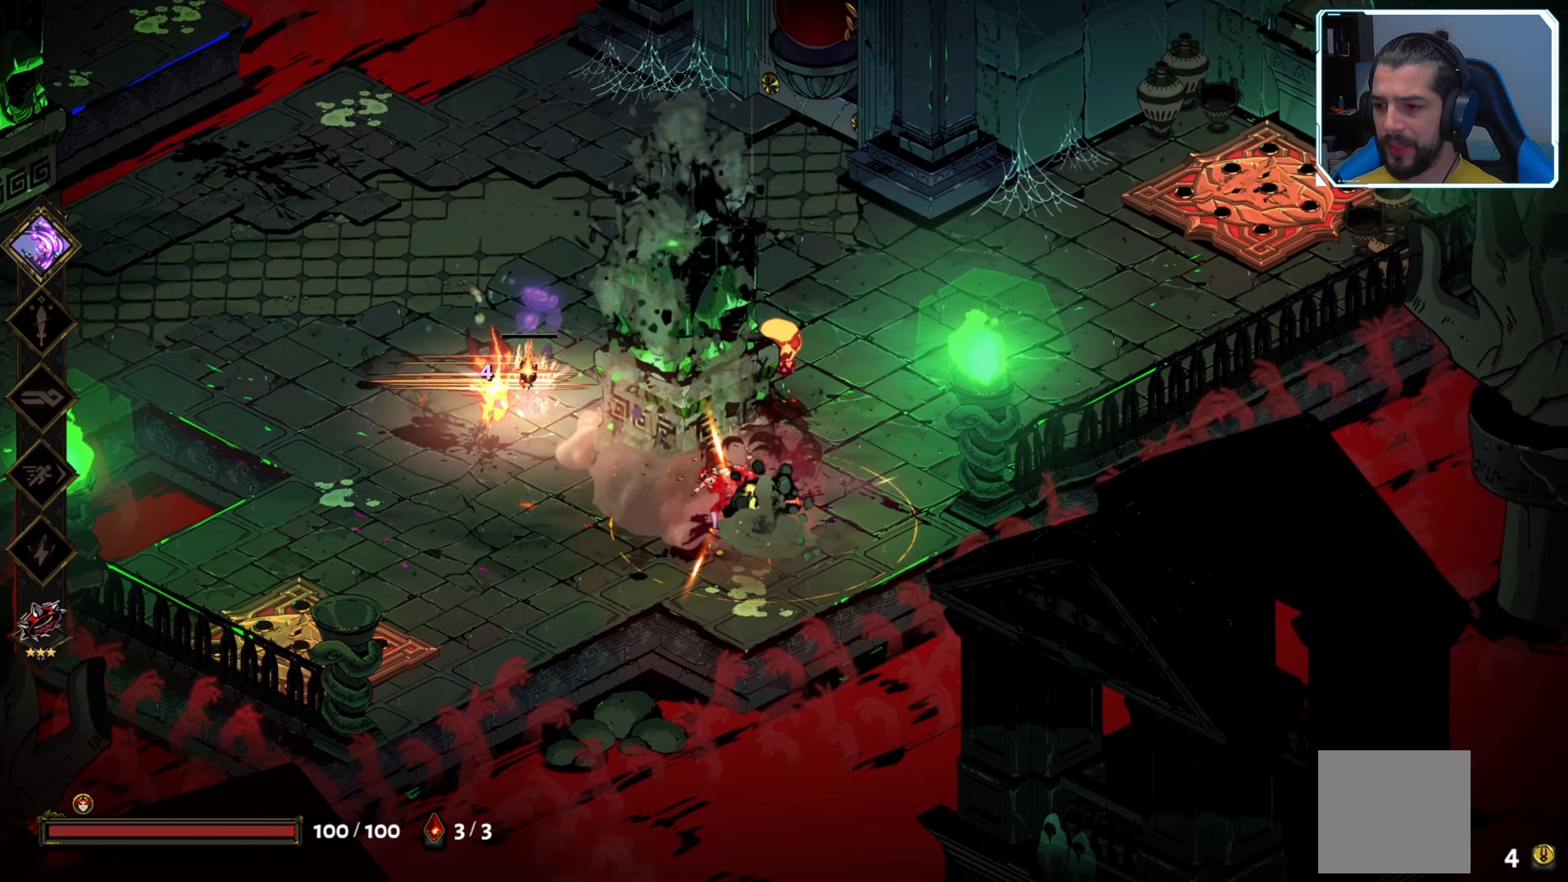
{"buttons": [], "left_stick": "up", "right_stick": "center", "events": [[167, "A", "down"], [200, "left_stick", "up"], [250, "X", "down"], [267, "A", "up"], [383, "X", "up"]]}
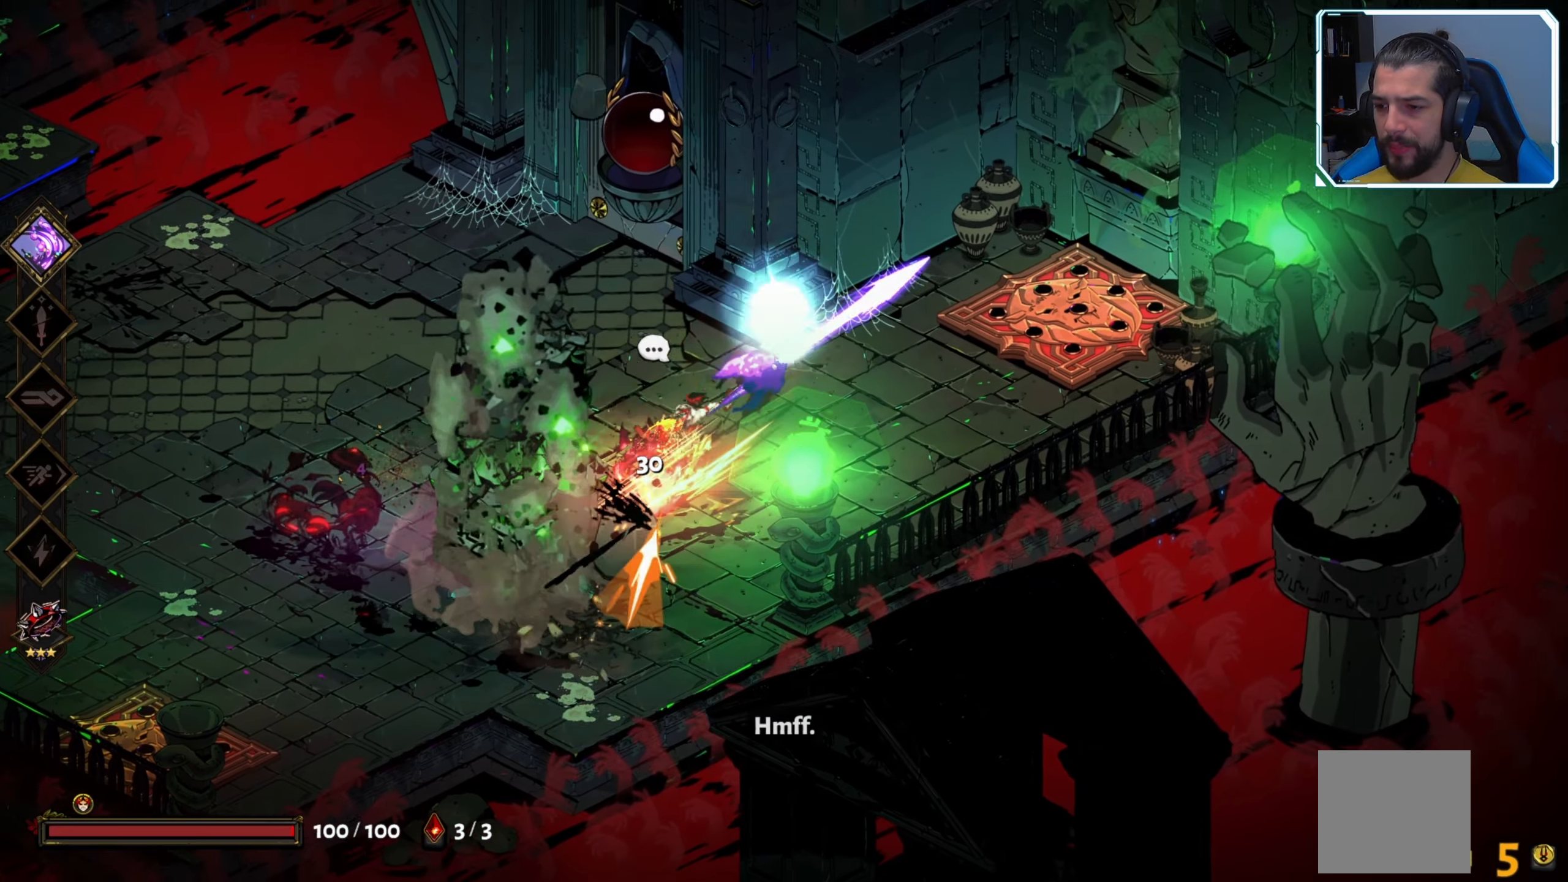
{"buttons": [], "left_stick": "down-left", "right_stick": "center", "events": [[183, "left_stick", "left"], [283, "left_stick", "down-left"]]}
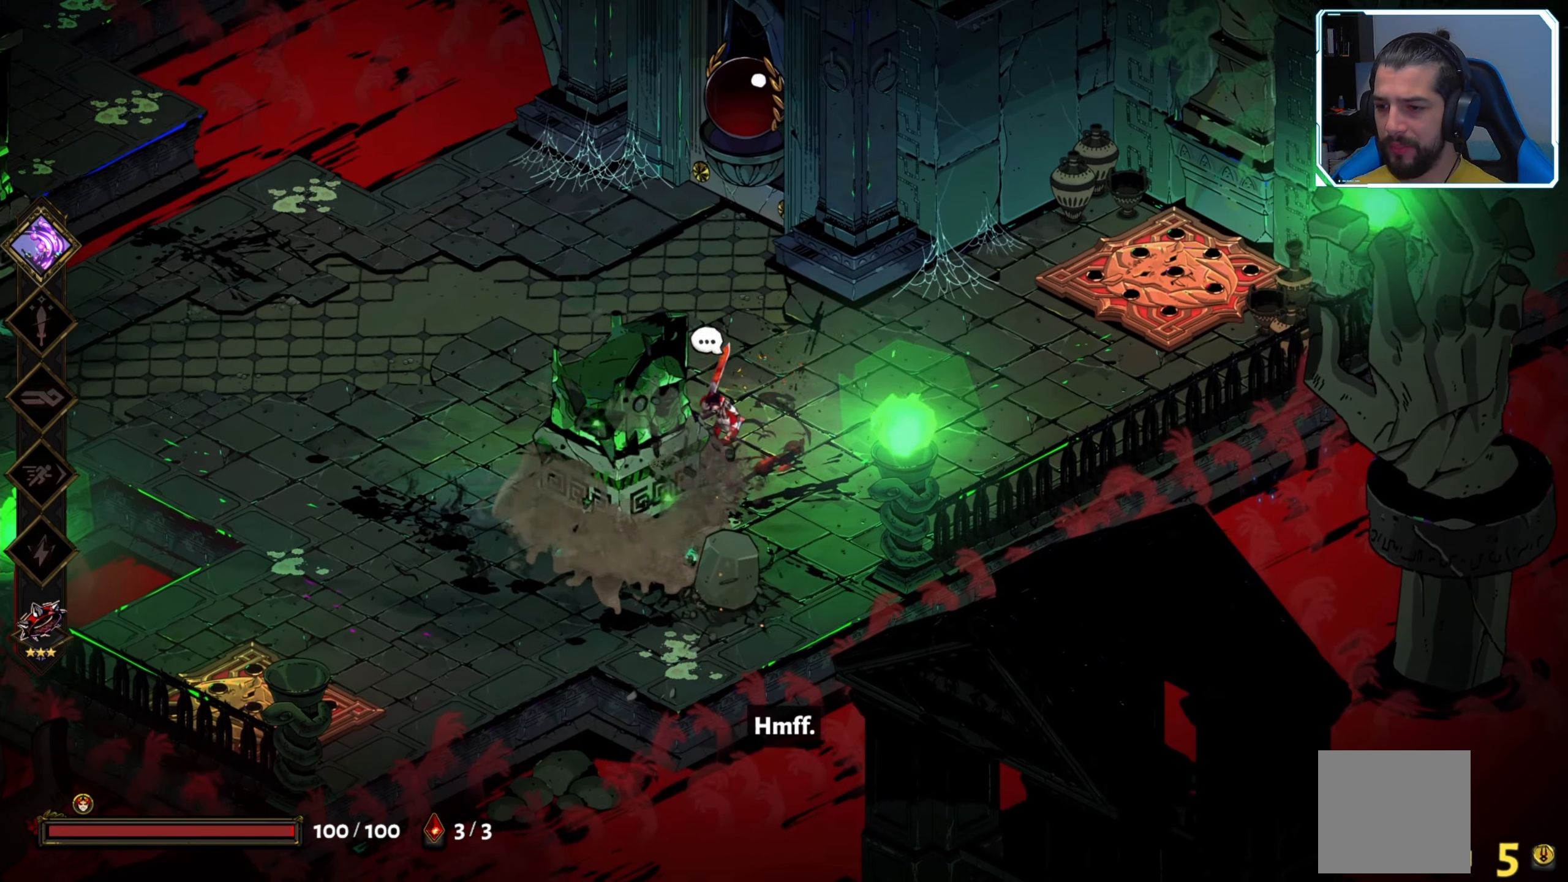
{"buttons": [], "left_stick": "left", "right_stick": "center", "events": [[133, "left_stick", "left"], [233, "left_stick", "up-left"], [500, "left_stick", "left"]]}
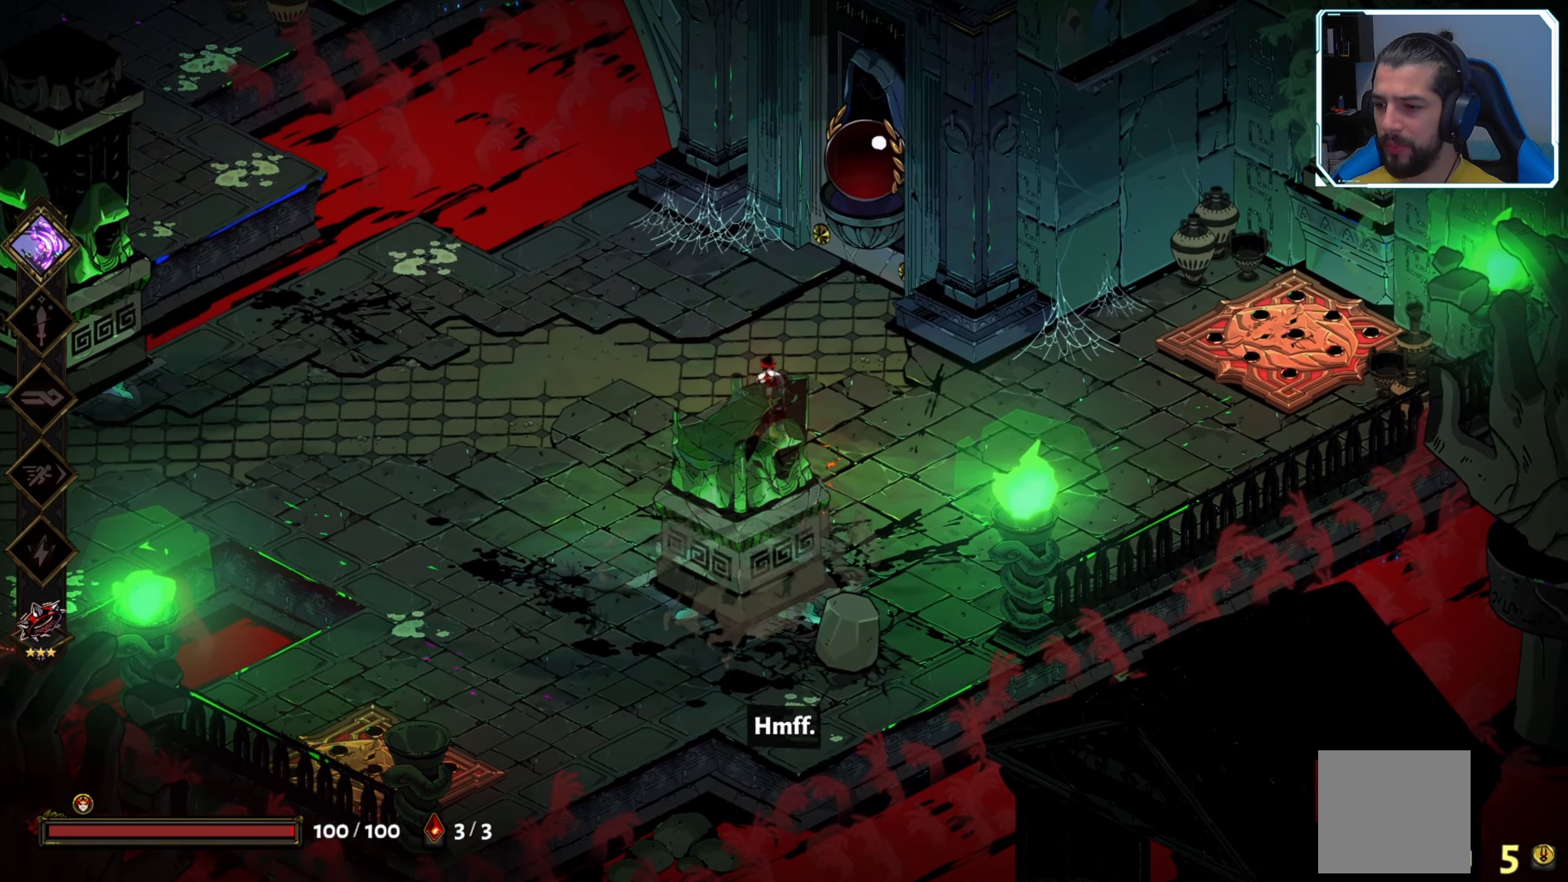
{"buttons": [], "left_stick": "center", "right_stick": "center", "events": [[400, "left_stick", "center"]]}
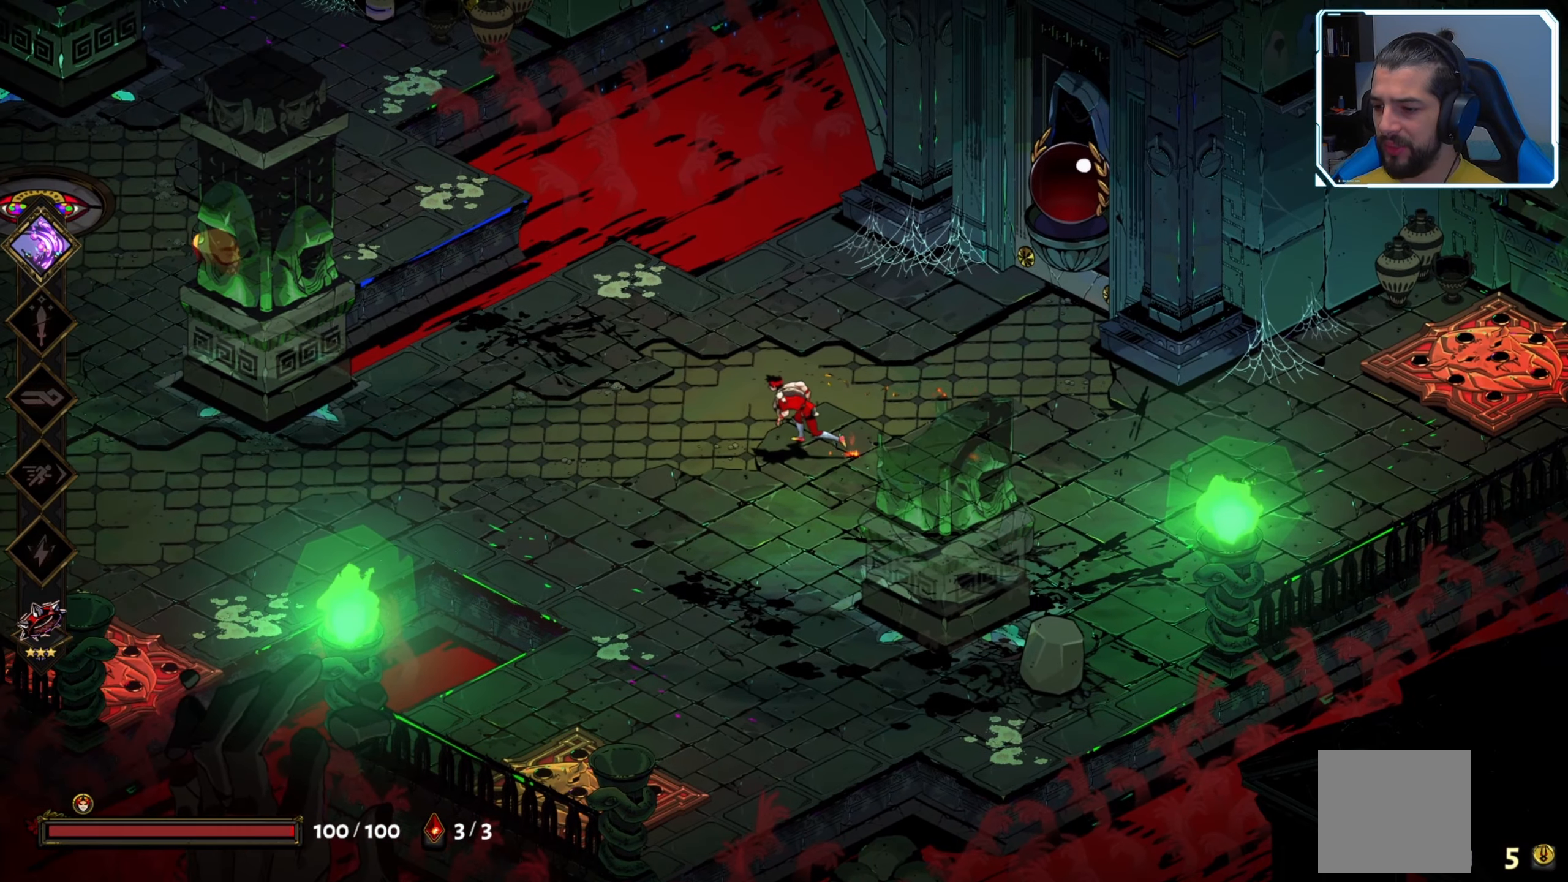
{"buttons": [], "left_stick": "up-right", "right_stick": "center", "events": [[500, "left_stick", "up-right"]]}
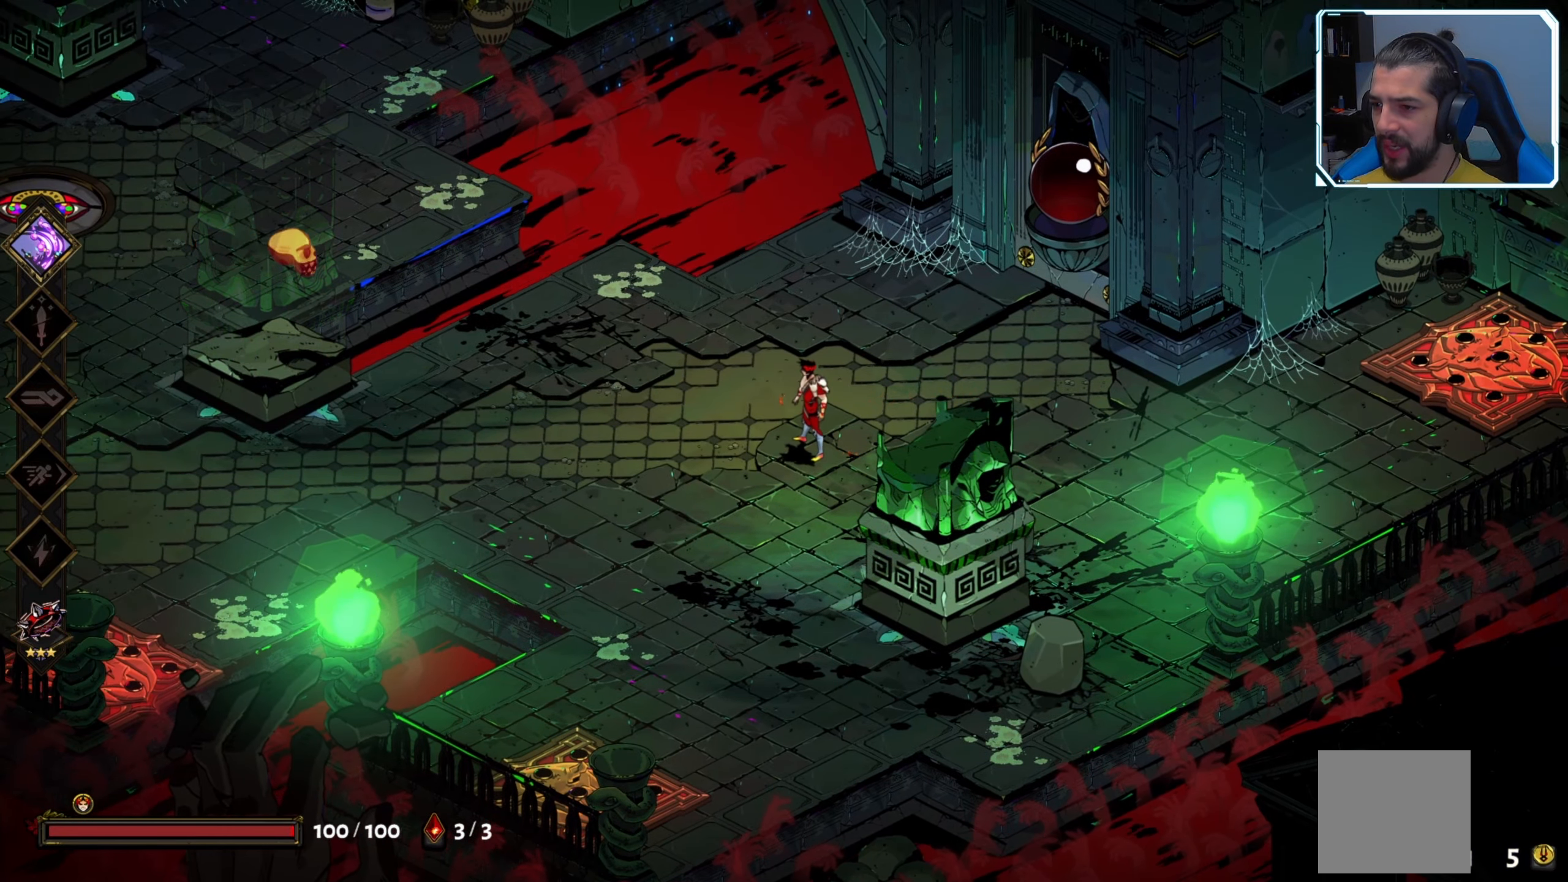
{"buttons": [], "left_stick": "left", "right_stick": "center", "events": [[317, "left_stick", "up-left"], [367, "left_stick", "left"]]}
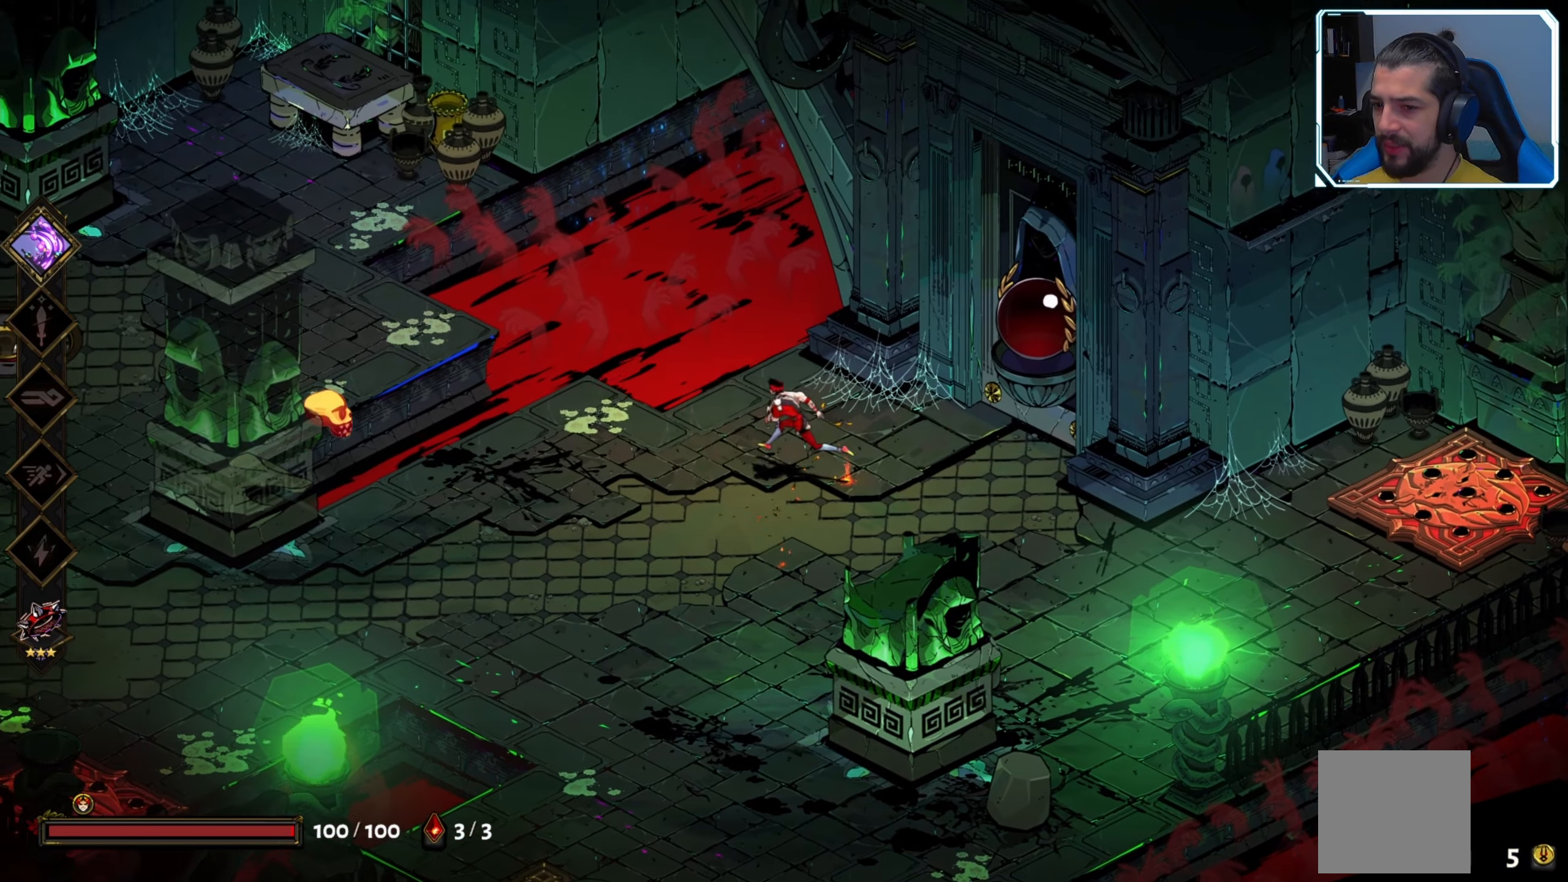
{"buttons": [], "left_stick": "center", "right_stick": "center", "events": [[17, "A", "down"], [117, "X", "down"], [133, "A", "up"], [267, "X", "up"], [367, "X", "down"], [367, "left_stick", "center"], [467, "X", "up"]]}
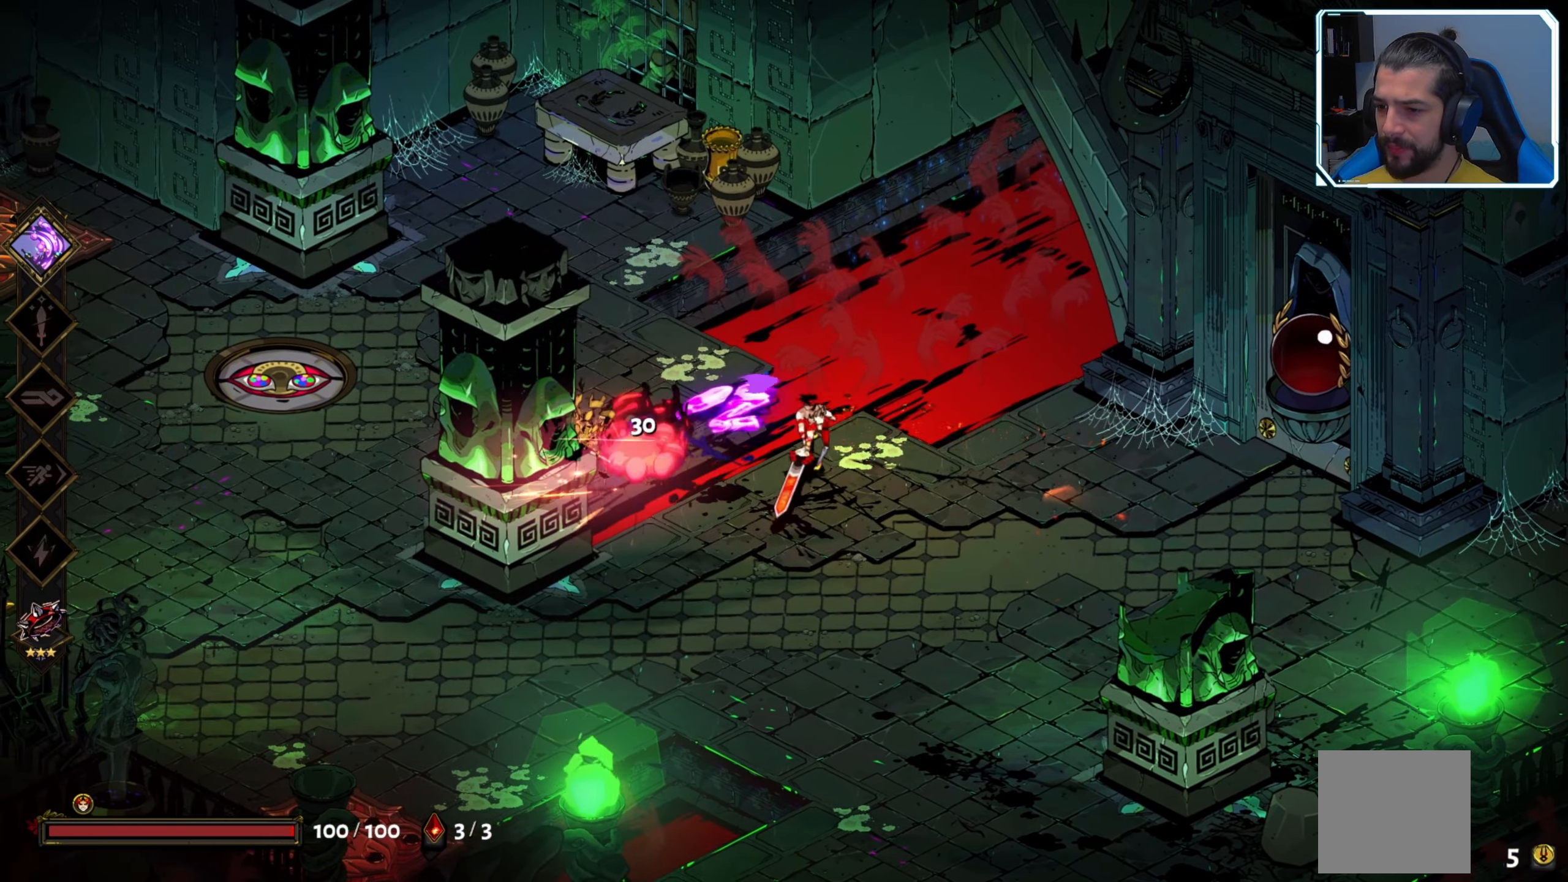
{"buttons": [], "left_stick": "down-left", "right_stick": "center", "events": [[33, "X", "down"], [84, "X", "up"], [334, "left_stick", "left"], [500, "left_stick", "down-left"]]}
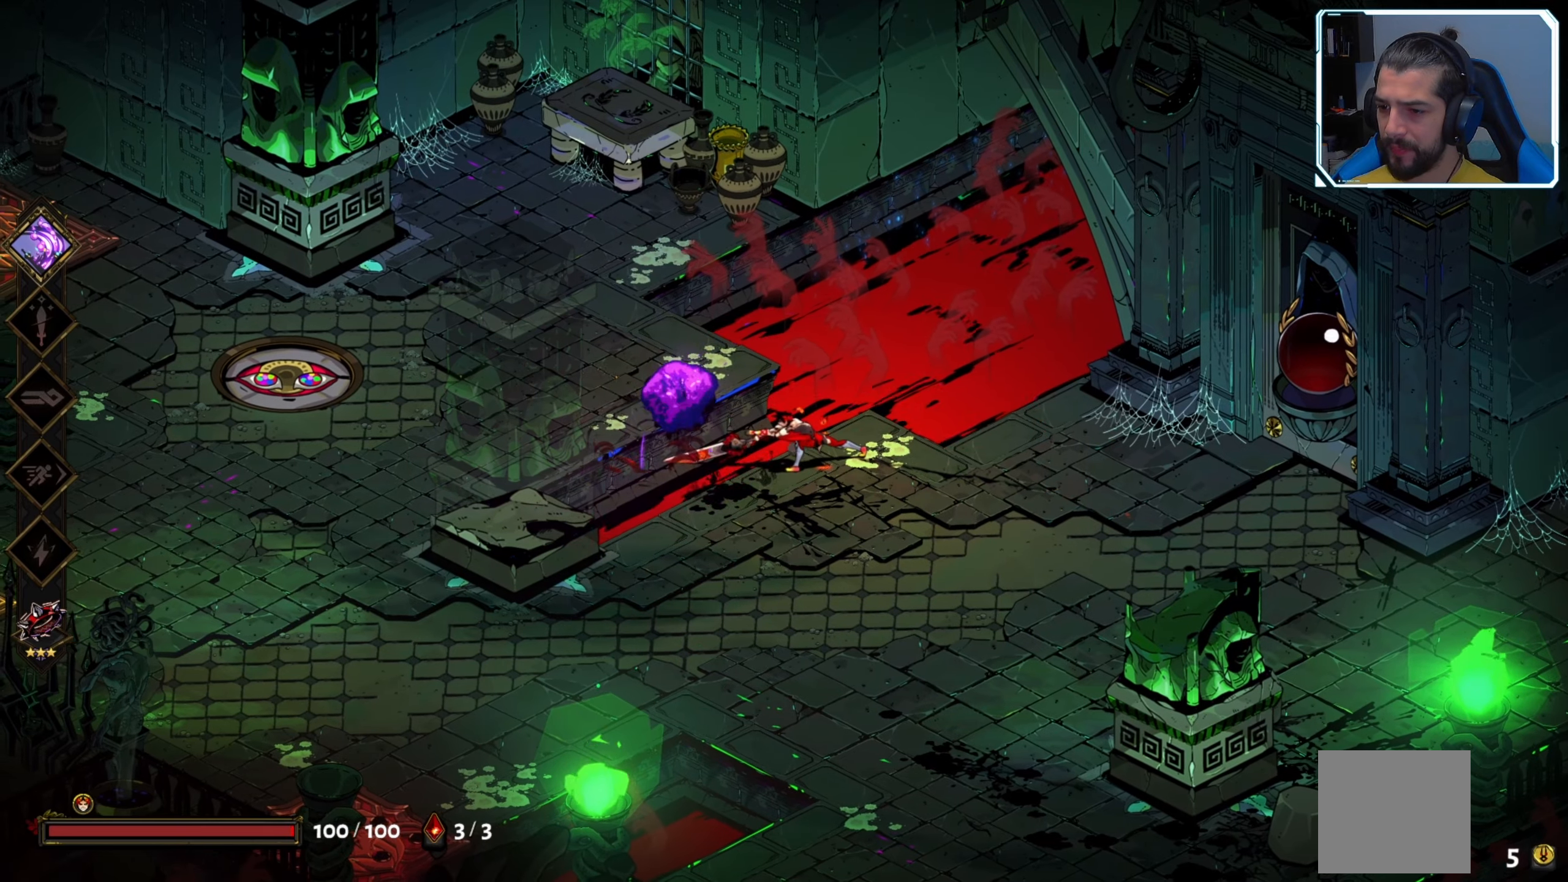
{"buttons": [], "left_stick": "down-left", "right_stick": "center", "events": []}
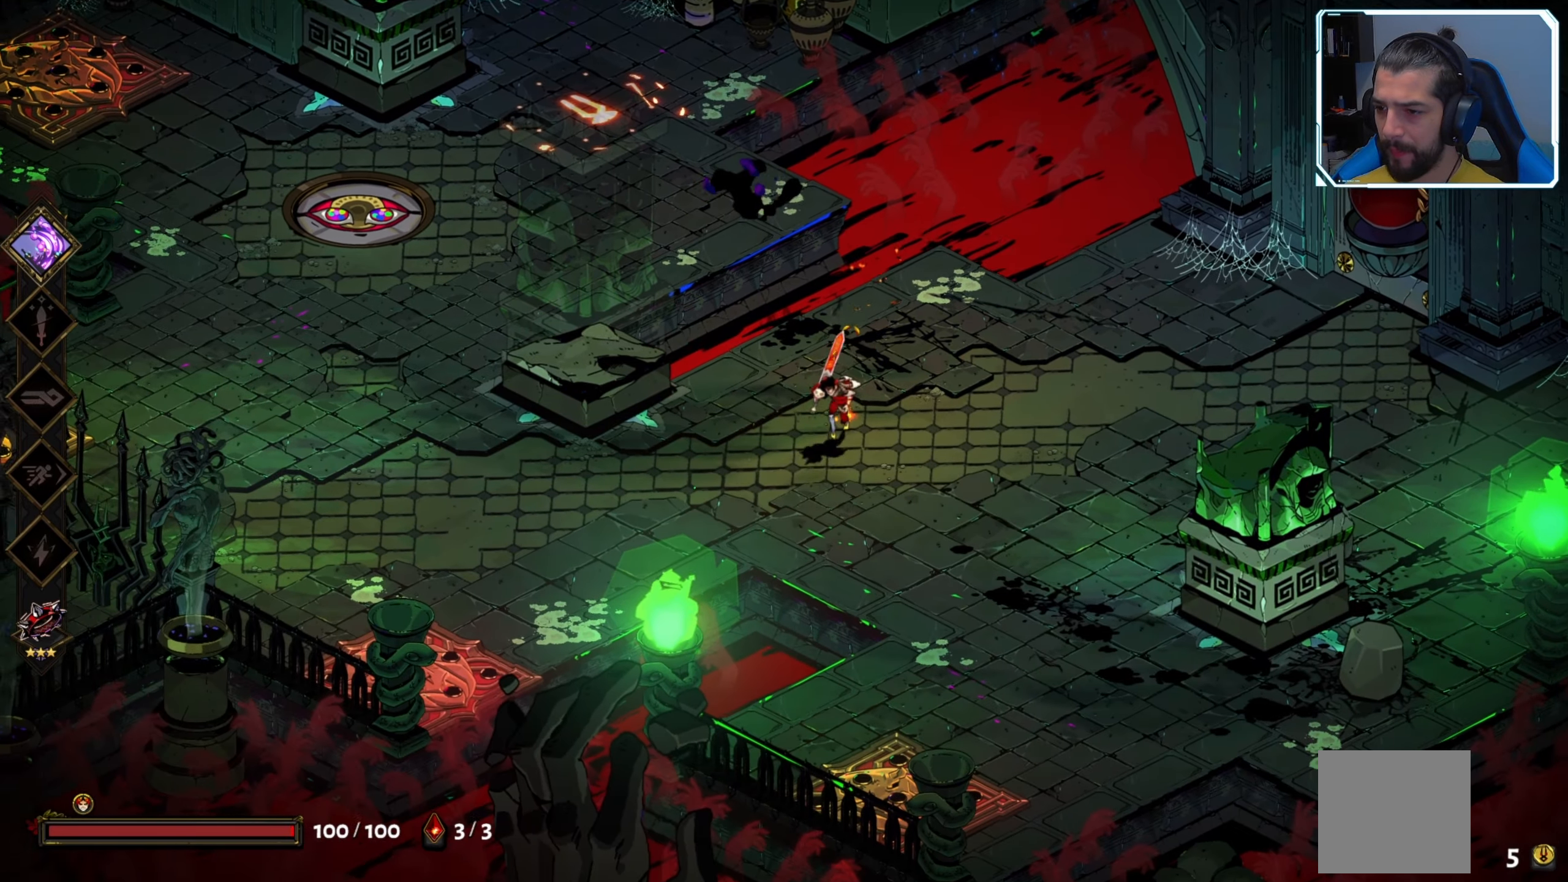
{"buttons": [], "left_stick": "left", "right_stick": "center", "events": [[17, "left_stick", "left"]]}
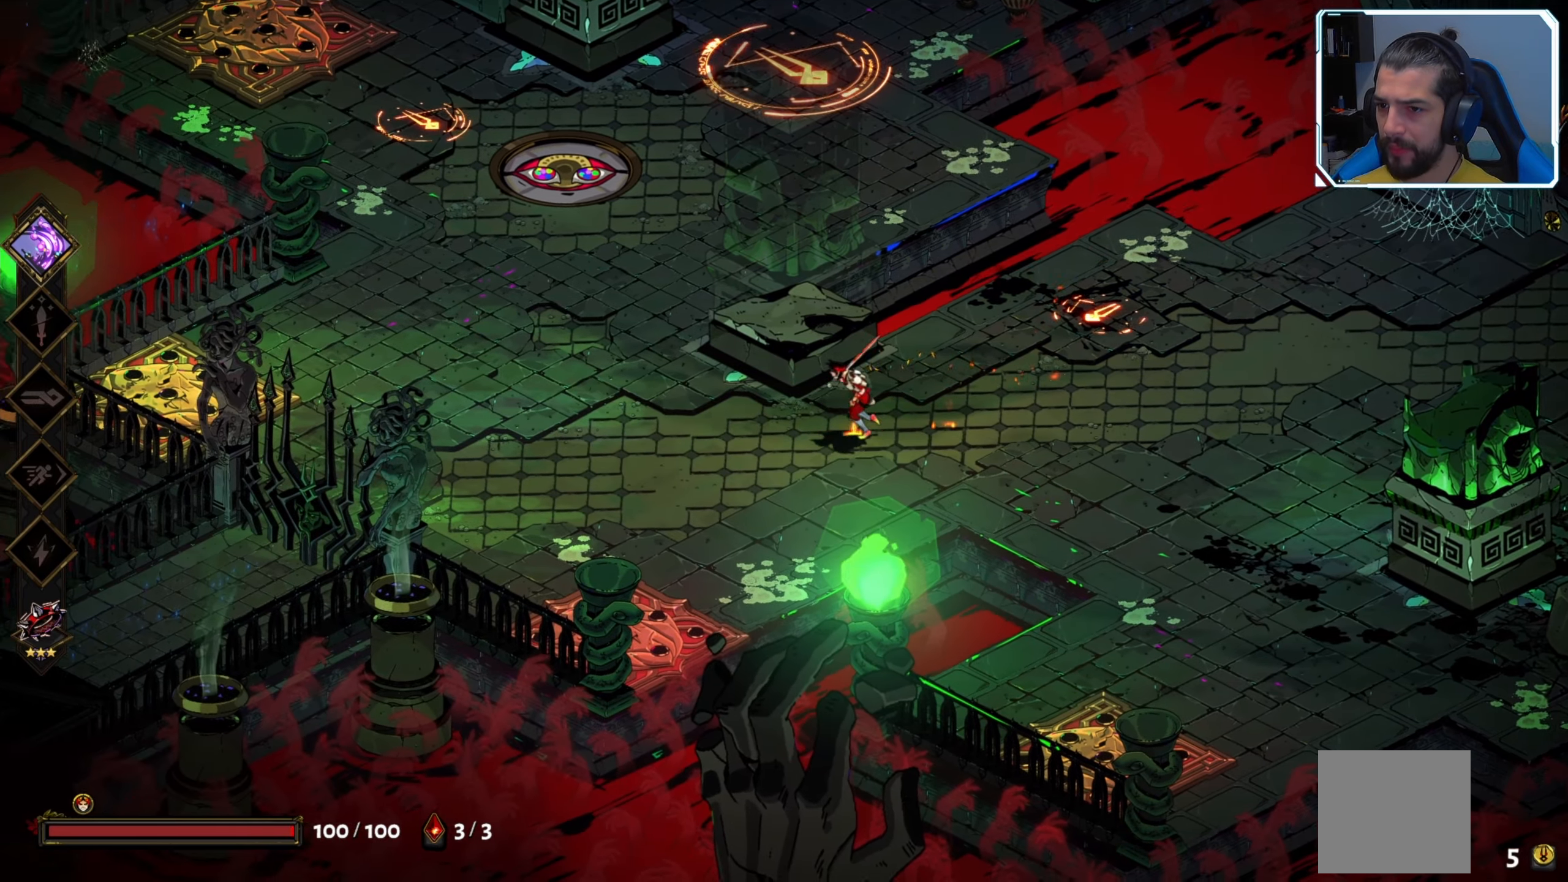
{"buttons": [], "left_stick": "up", "right_stick": "center", "events": [[100, "left_stick", "up-left"], [417, "left_stick", "up"]]}
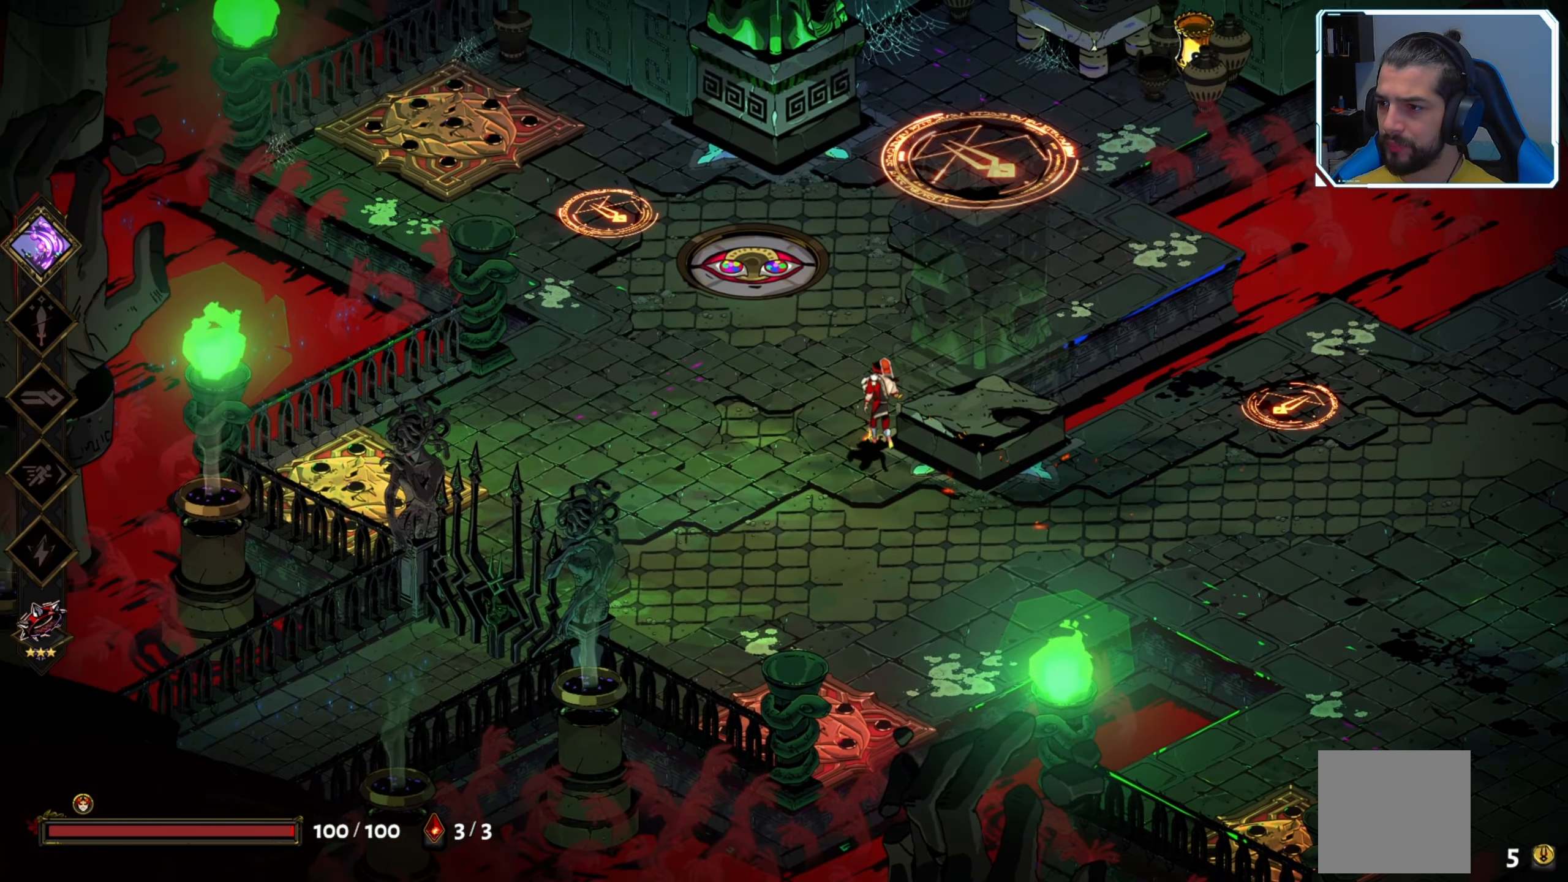
{"buttons": ["Y"], "left_stick": "up-right", "right_stick": "center", "events": [[67, "A", "down"], [200, "A", "up"], [217, "Y", "down"], [367, "Y", "up"], [450, "Y", "down"], [450, "left_stick", "up-right"]]}
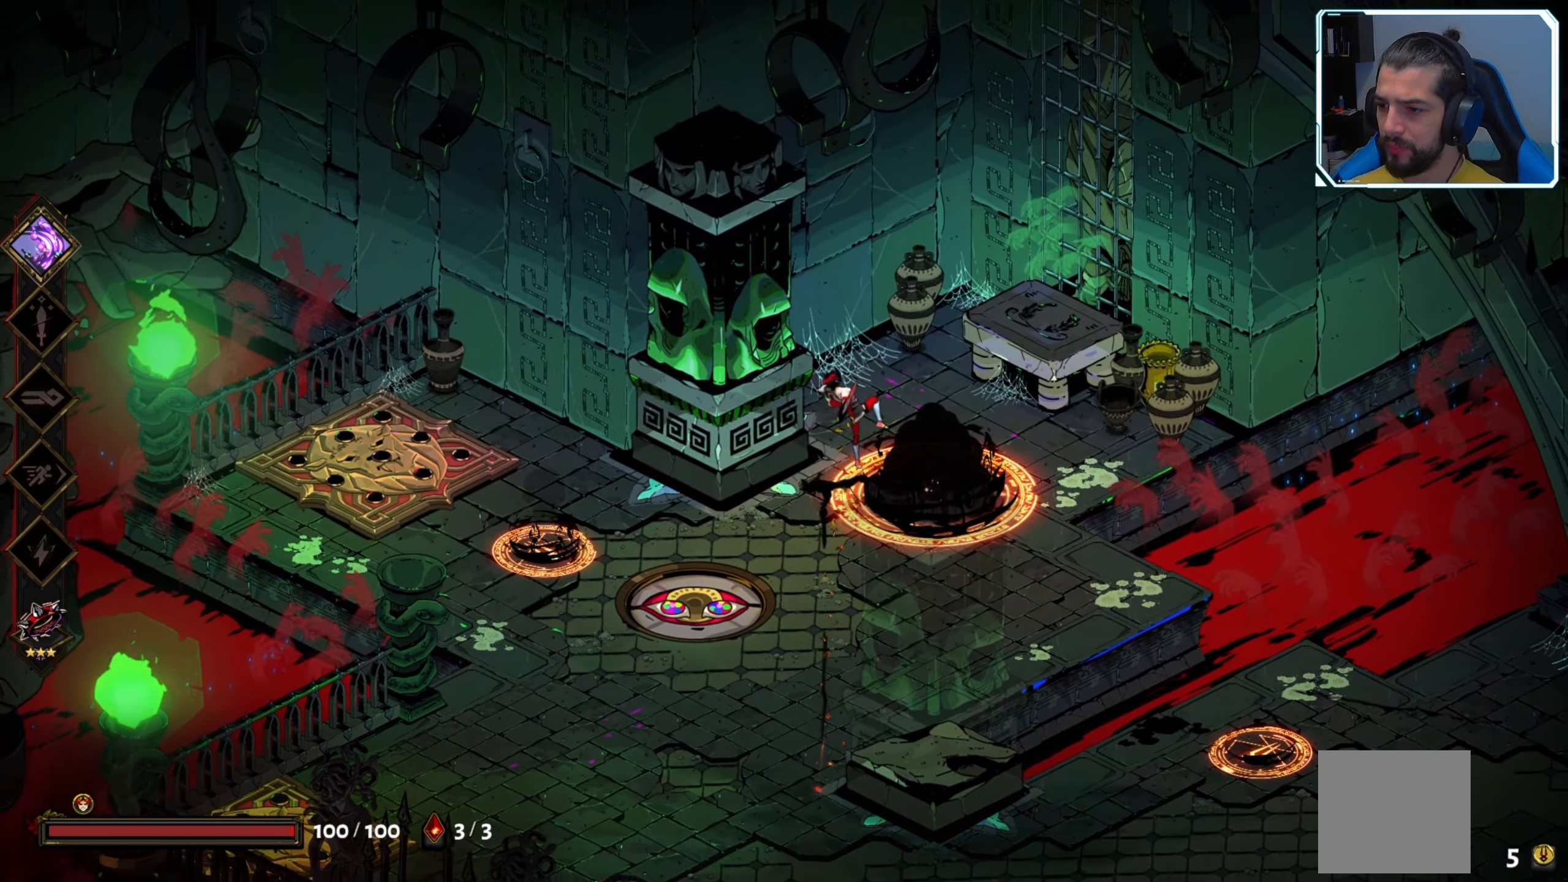
{"buttons": ["B"], "left_stick": "down-right", "right_stick": "center", "events": [[34, "Y", "up"], [150, "left_stick", "down-right"], [234, "B", "down"], [367, "B", "up"], [450, "B", "down"]]}
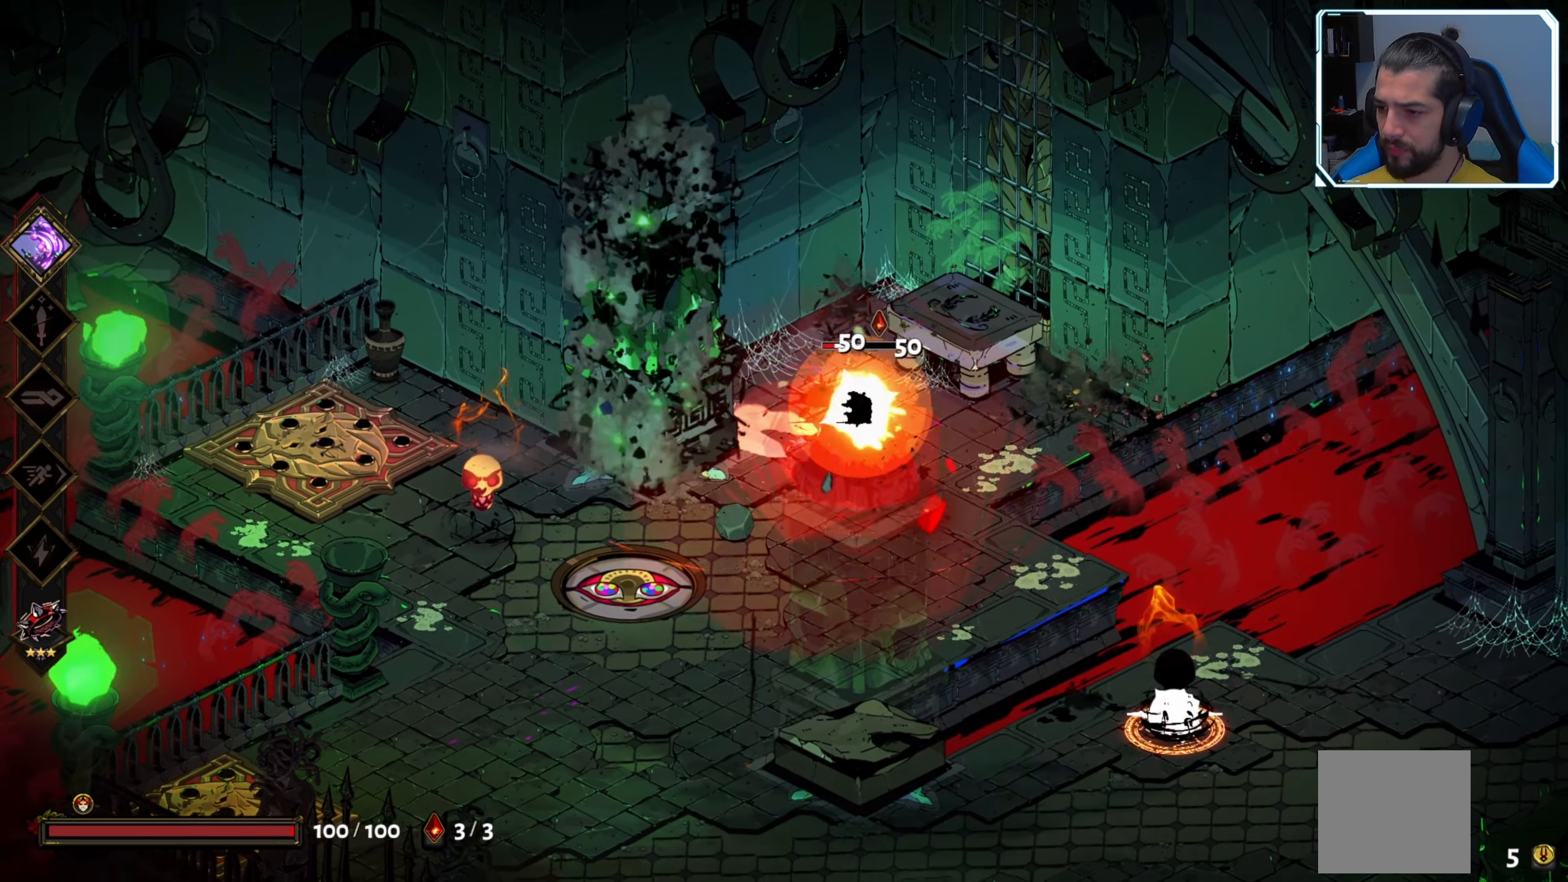
{"buttons": ["X"], "left_stick": "right", "right_stick": "center", "events": [[17, "B", "up"], [150, "left_stick", "up-right"], [184, "X", "down"], [300, "X", "up"], [350, "X", "down"], [384, "left_stick", "right"], [467, "X", "up"], [500, "X", "down"]]}
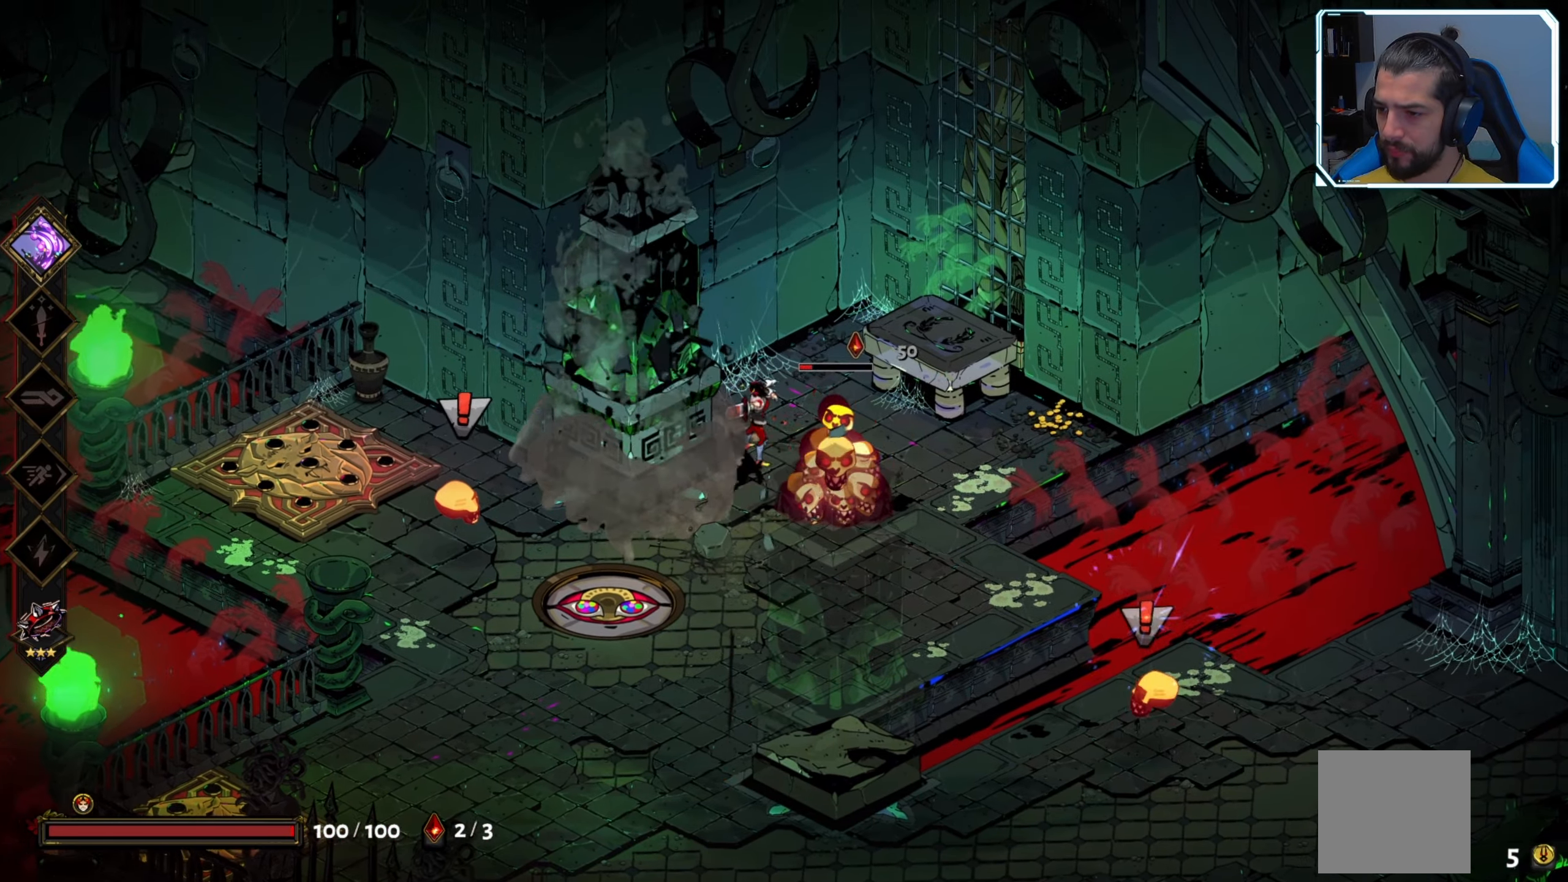
{"buttons": [], "left_stick": "down-left", "right_stick": "center", "events": [[34, "left_stick", "center"], [84, "X", "up"], [150, "X", "down"], [250, "X", "up"], [300, "left_stick", "down-right"], [317, "X", "down"], [367, "X", "up"], [450, "left_stick", "down-left"]]}
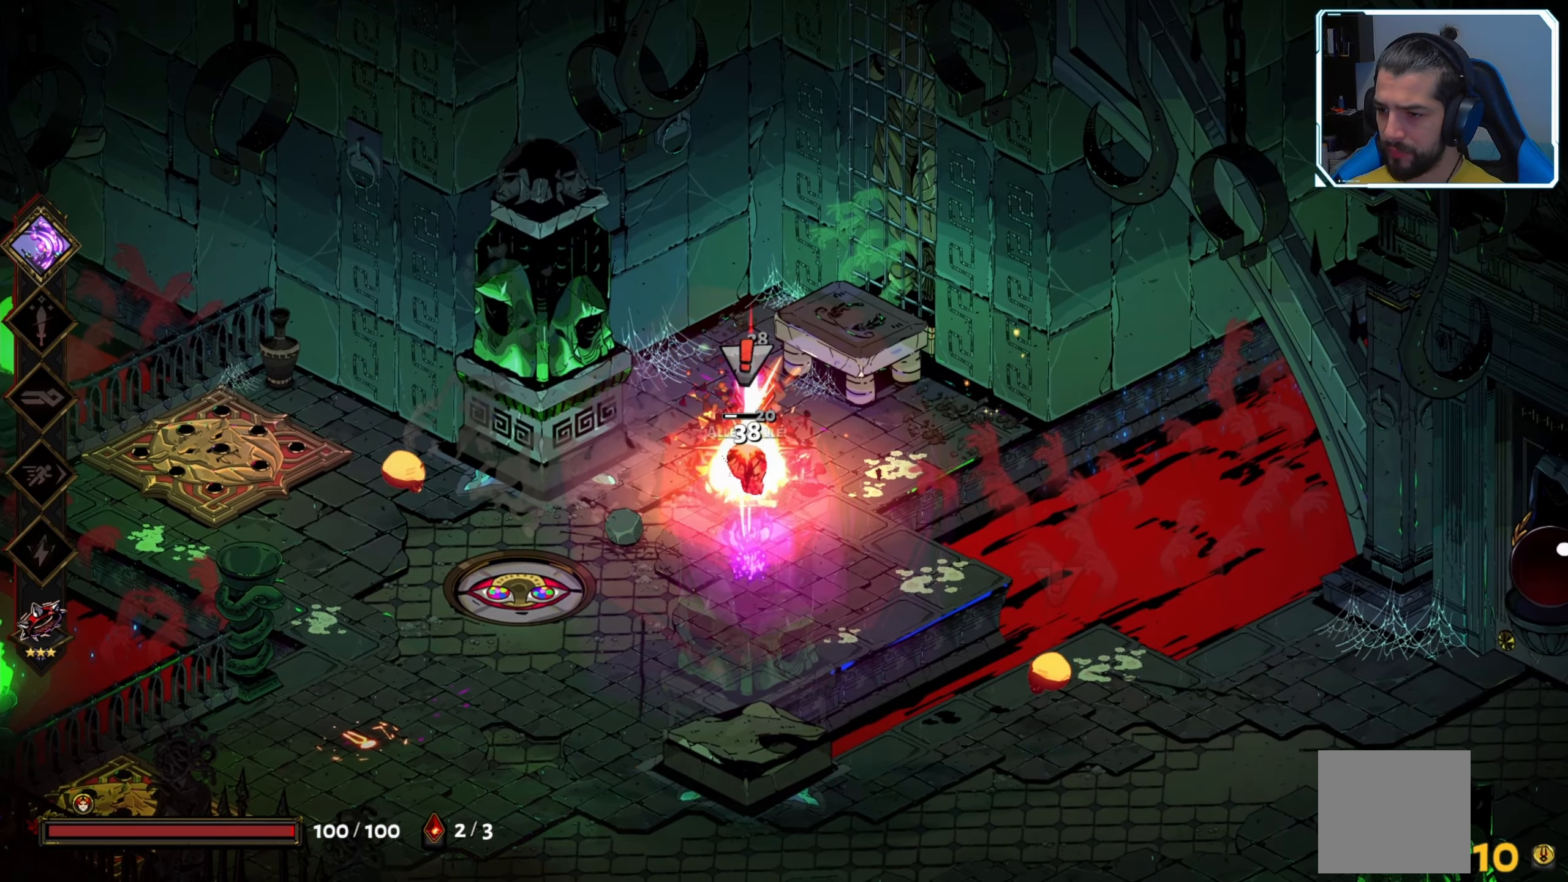
{"buttons": [], "left_stick": "up-left", "right_stick": "center", "events": [[17, "A", "down"], [167, "A", "up"], [300, "B", "down"], [317, "left_stick", "left"], [434, "B", "up"], [450, "left_stick", "up-left"]]}
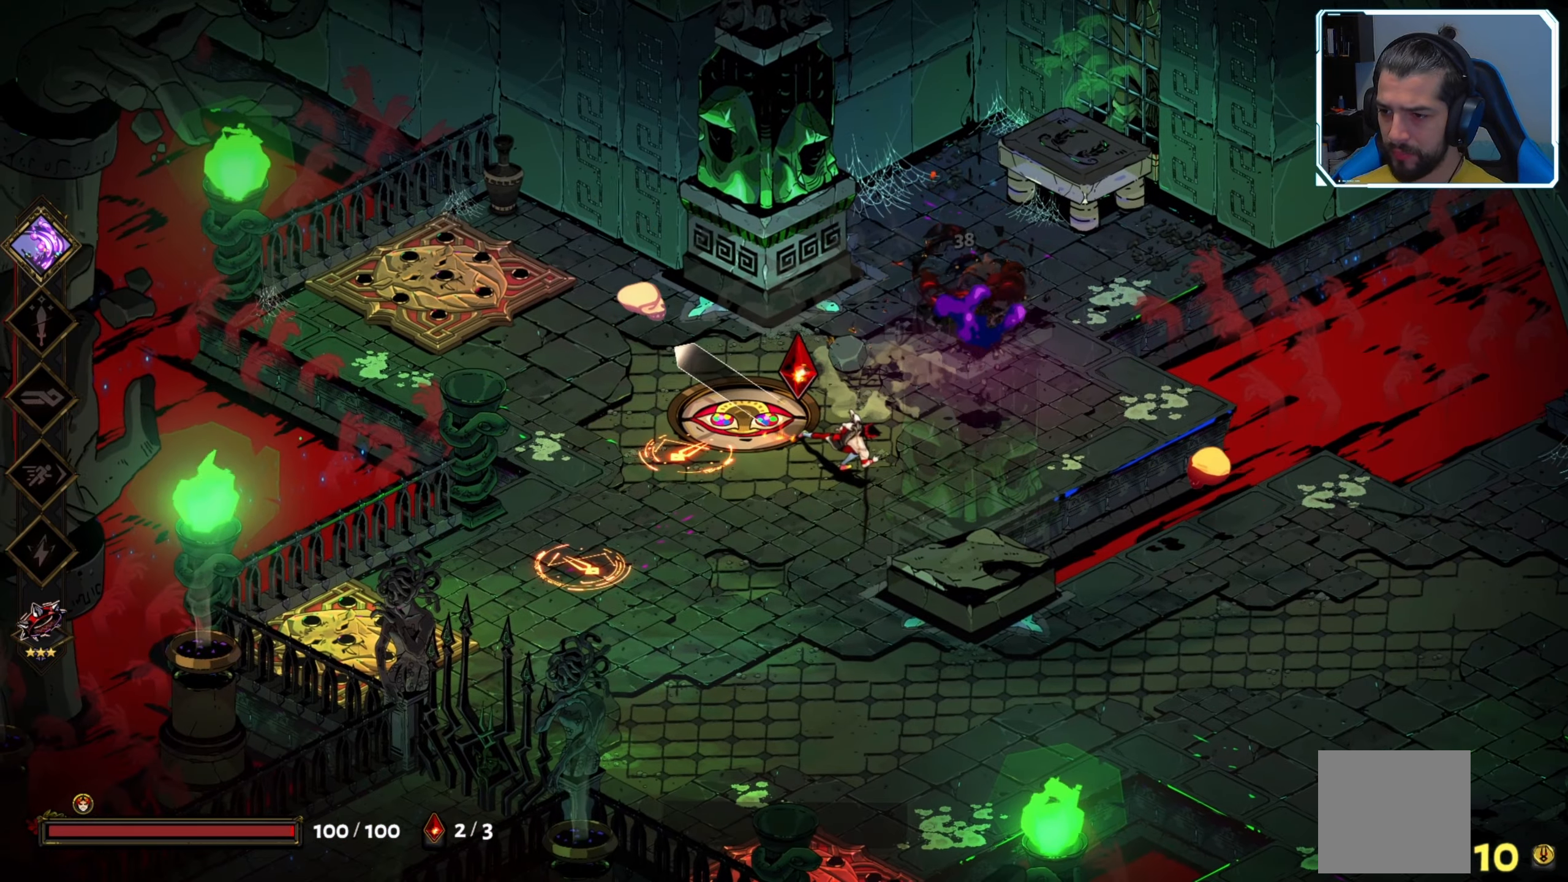
{"buttons": [], "left_stick": "left", "right_stick": "center", "events": [[167, "X", "down"], [267, "left_stick", "left"], [284, "X", "up"], [367, "X", "down"], [450, "X", "up"]]}